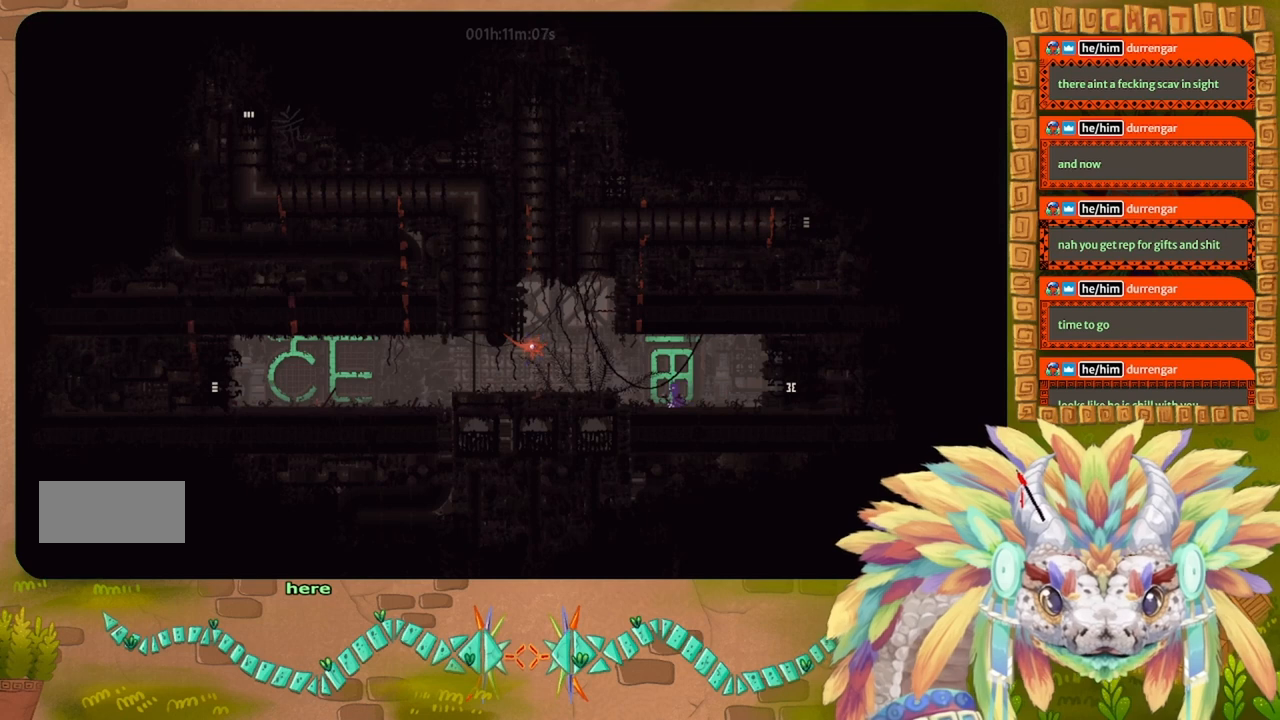
Gameplay with keyboard; each line is a JSON object with the keys held at the frame after it. "events" lists presses ("down") and releases ("up") of "down", "g", "j", "left", "r", "right", "t" and "up" between this image and that frame as [ms after this image, input, new state], when the widget could be followed in between. No other keys are recorded. Mouse input is not recorded.
{"keys": ["j", "left"], "events": [[100, "j", "down"]]}
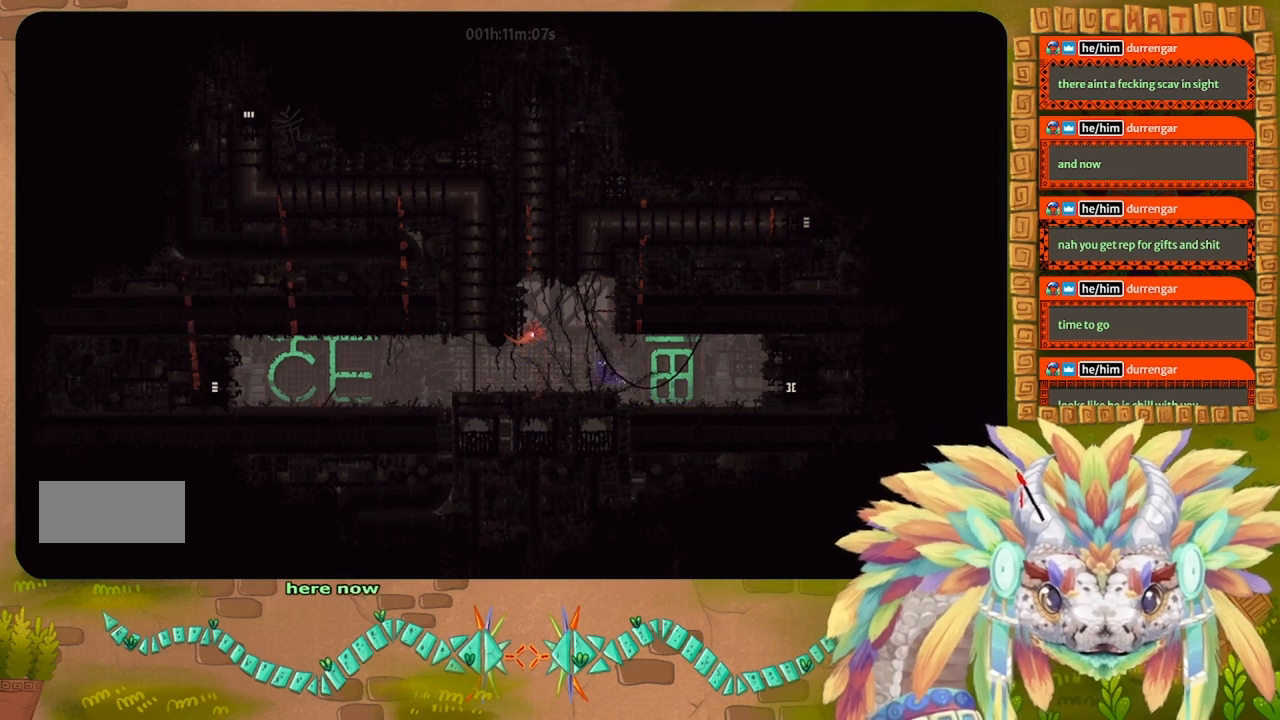
{"keys": ["up"], "events": [[34, "up", "down"], [67, "j", "up"], [234, "left", "up"]]}
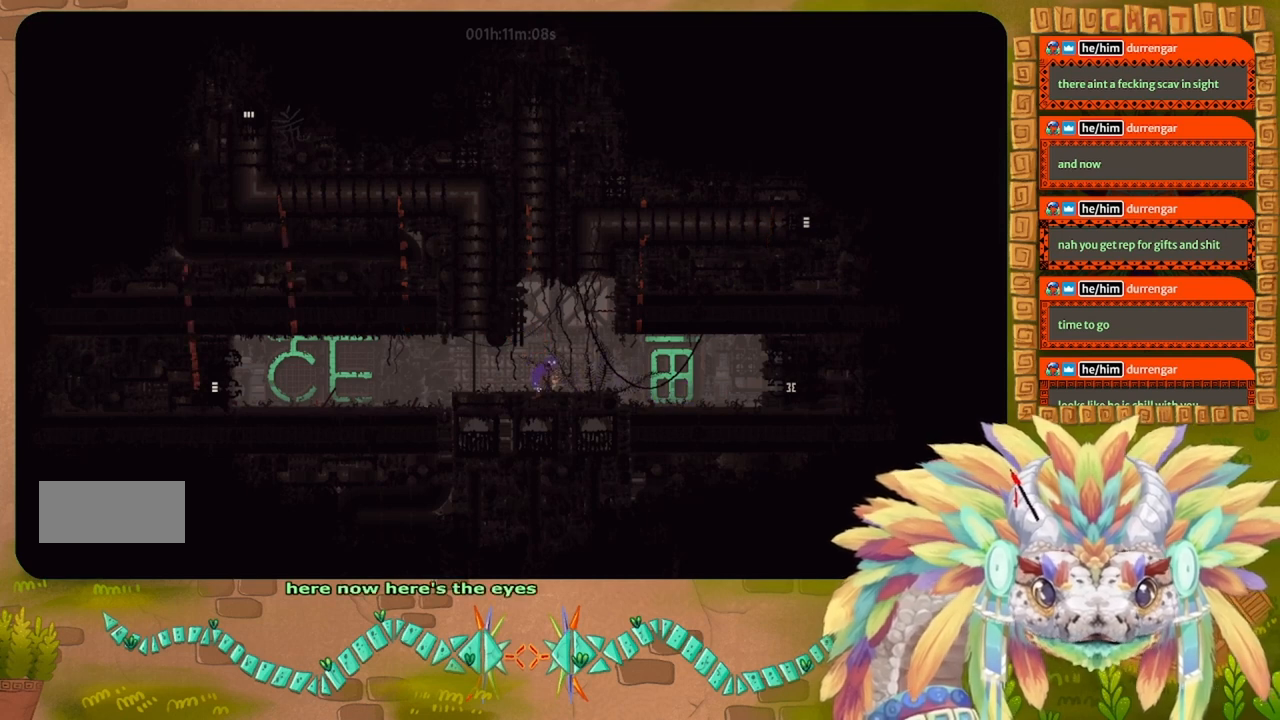
{"keys": ["right", "up"], "events": [[34, "left", "down"], [100, "left", "up"], [400, "right", "down"]]}
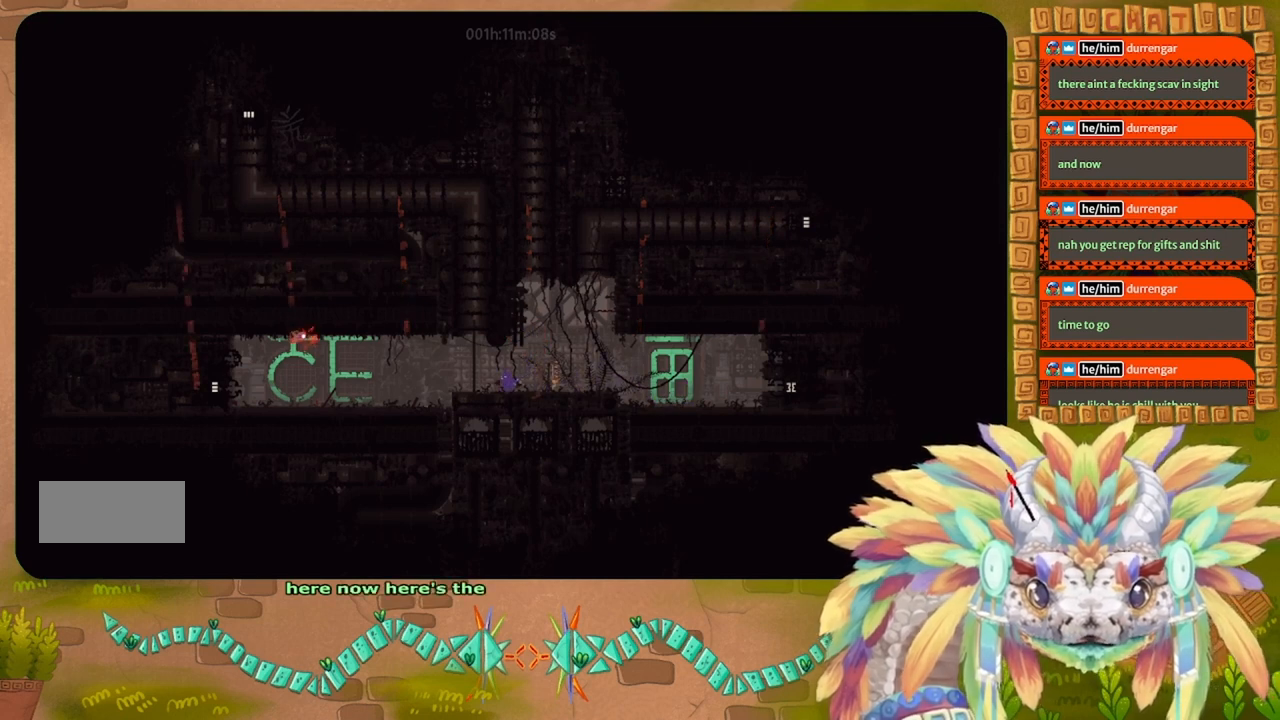
{"keys": ["up"], "events": [[367, "right", "up"]]}
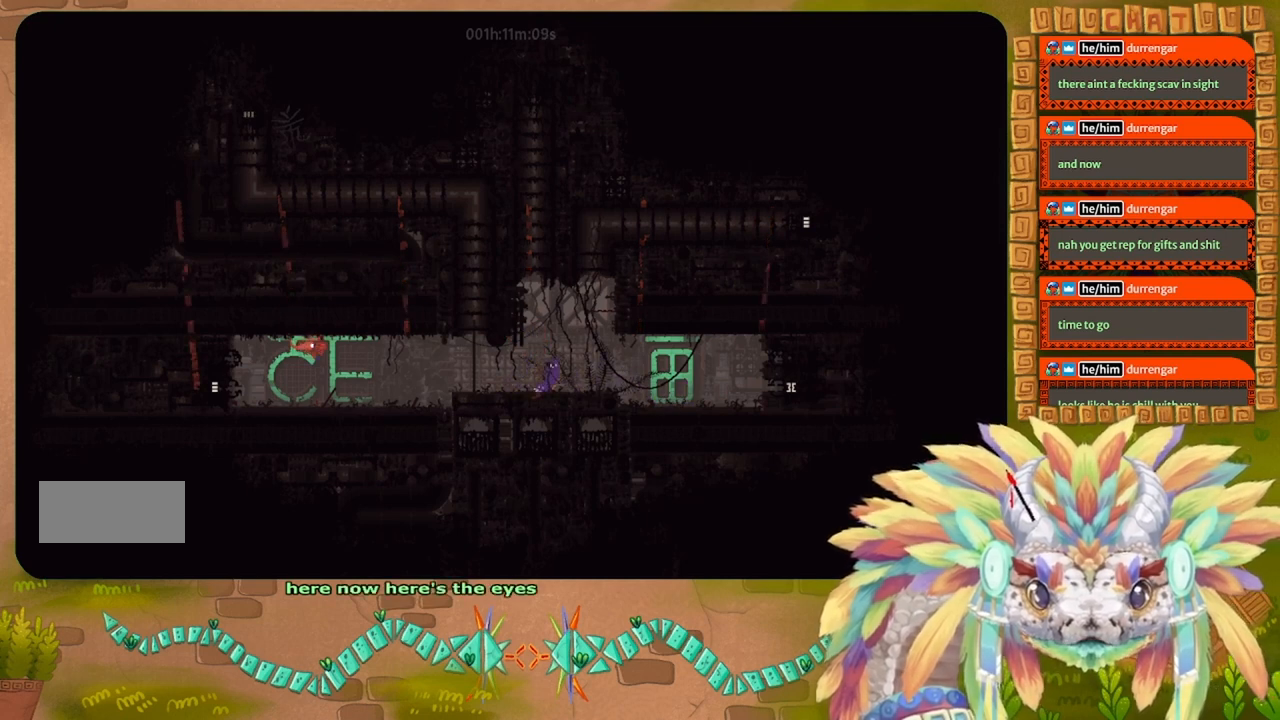
{"keys": ["j", "right", "up"], "events": [[434, "right", "down"], [467, "j", "down"]]}
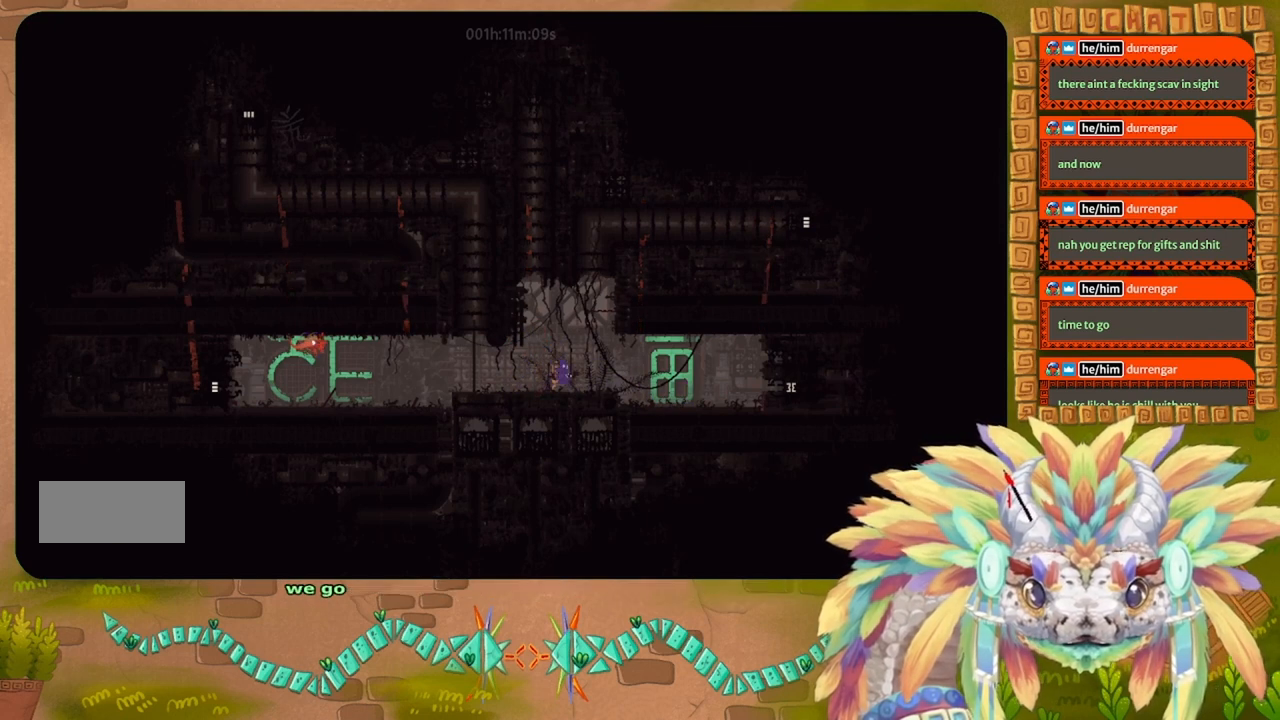
{"keys": ["j", "left", "up"], "events": [[234, "right", "up"], [267, "left", "down"]]}
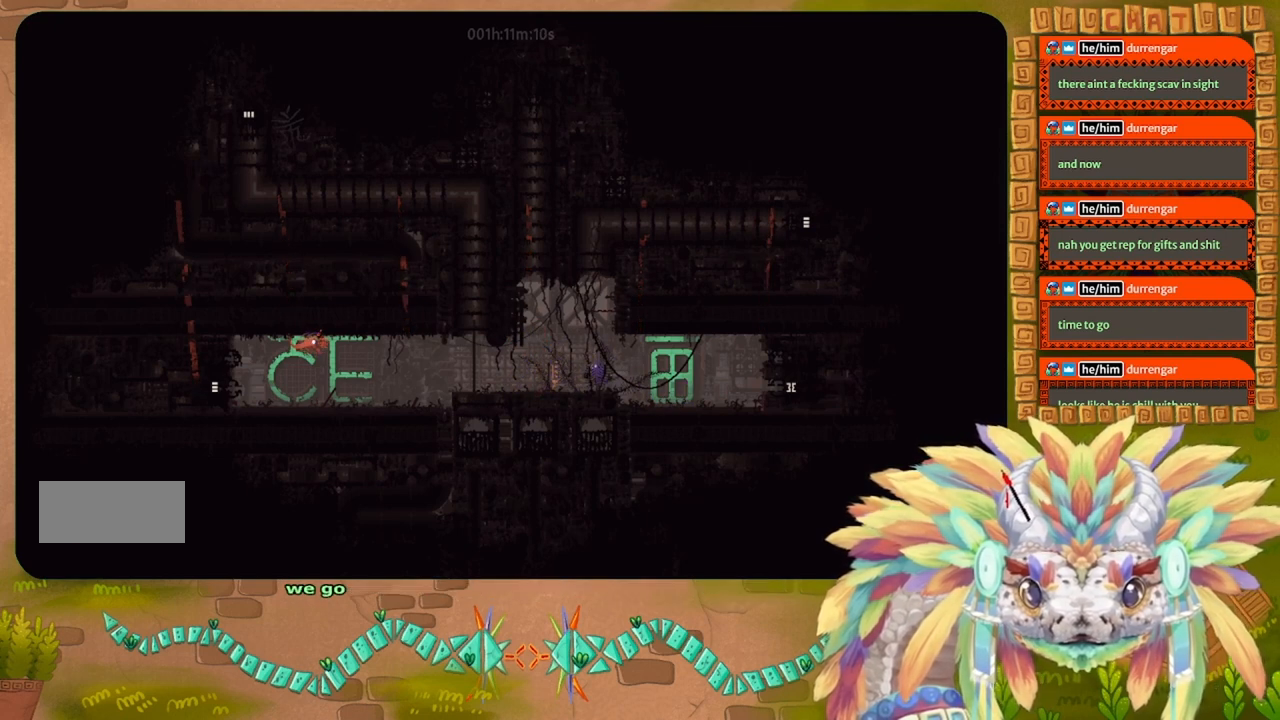
{"keys": ["up"], "events": [[267, "j", "up"], [334, "left", "up"]]}
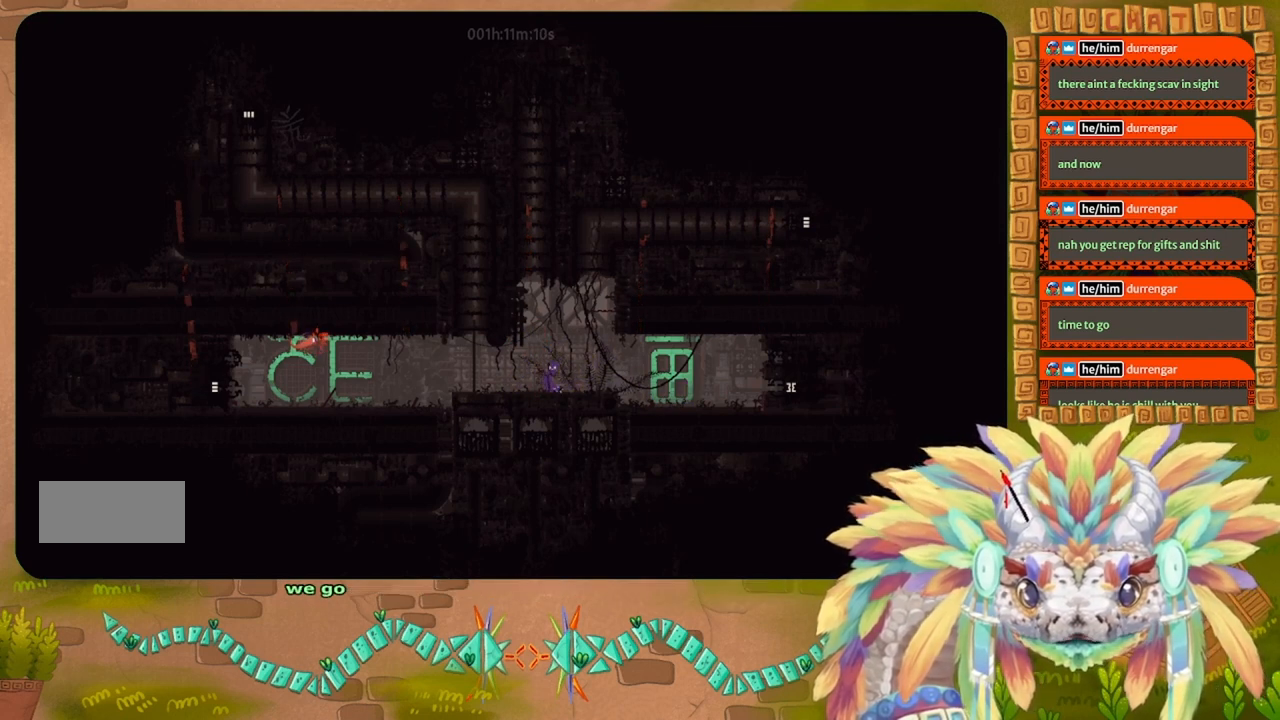
{"keys": [], "events": [[500, "up", "up"]]}
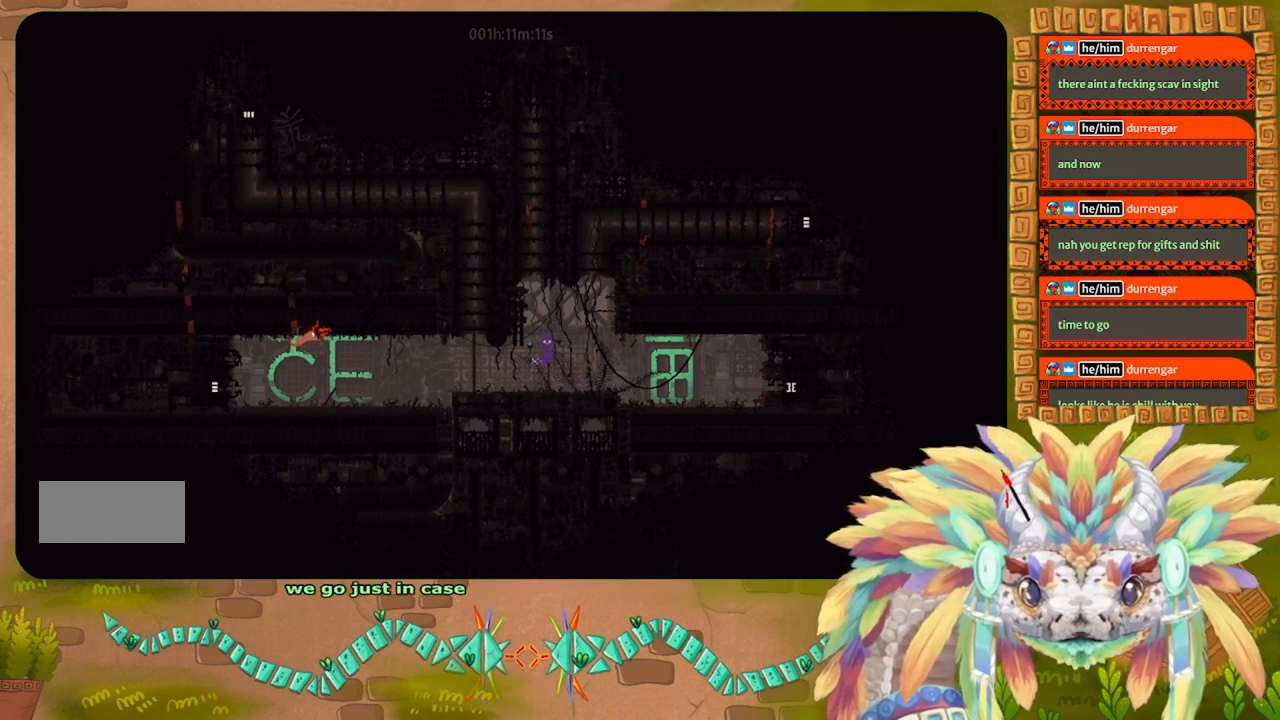
{"keys": ["j", "right", "up"], "events": [[200, "j", "down"], [200, "right", "down"], [467, "up", "down"]]}
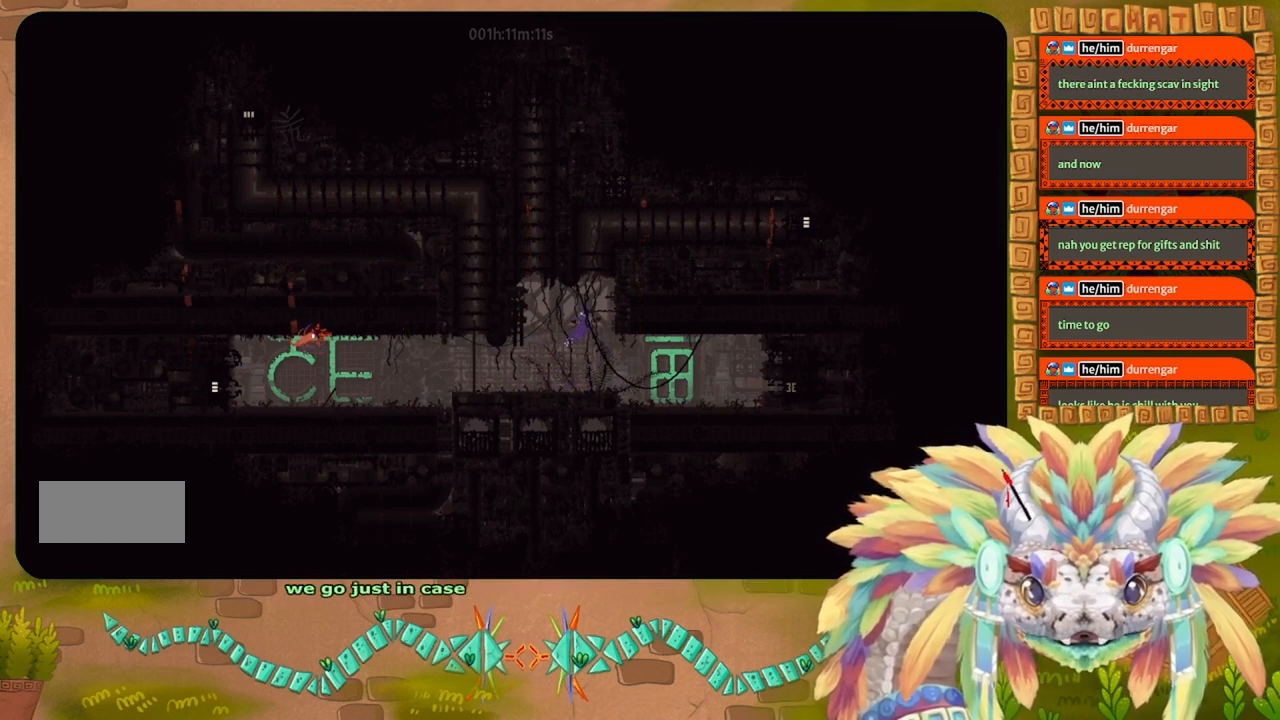
{"keys": ["up"], "events": [[67, "right", "up"], [167, "j", "up"], [367, "up", "up"], [467, "up", "down"]]}
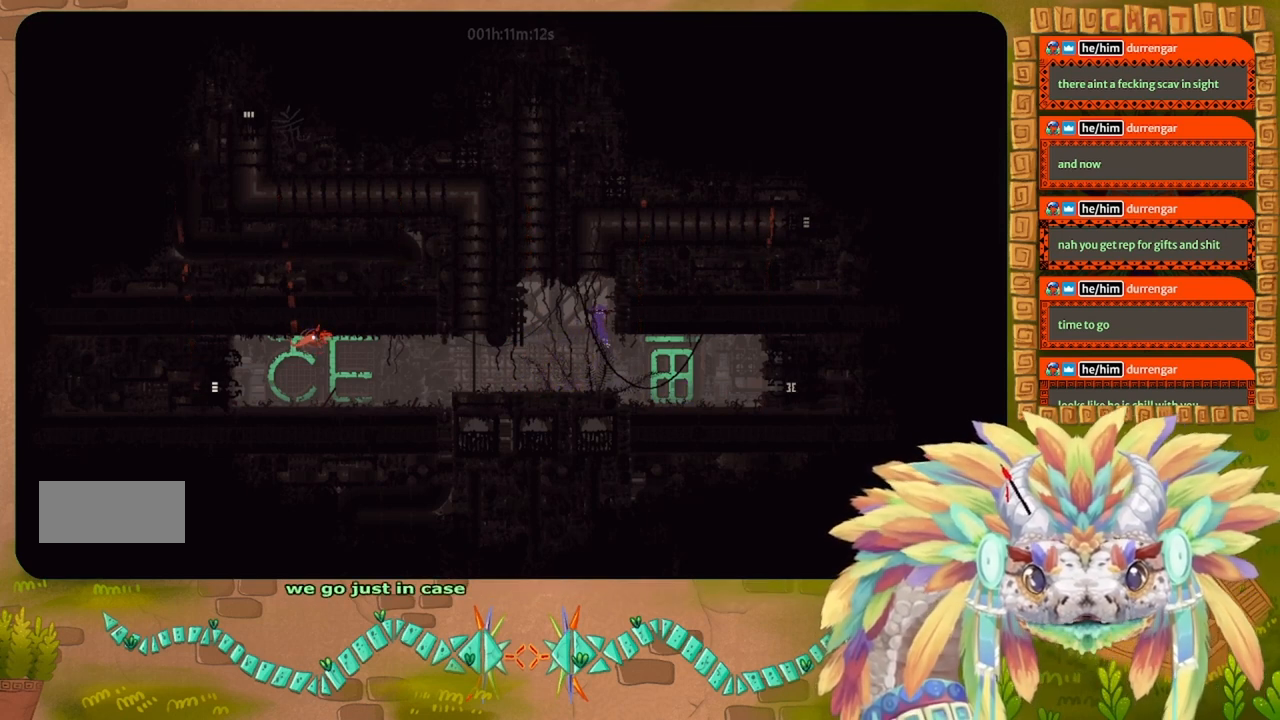
{"keys": [], "events": [[334, "up", "up"]]}
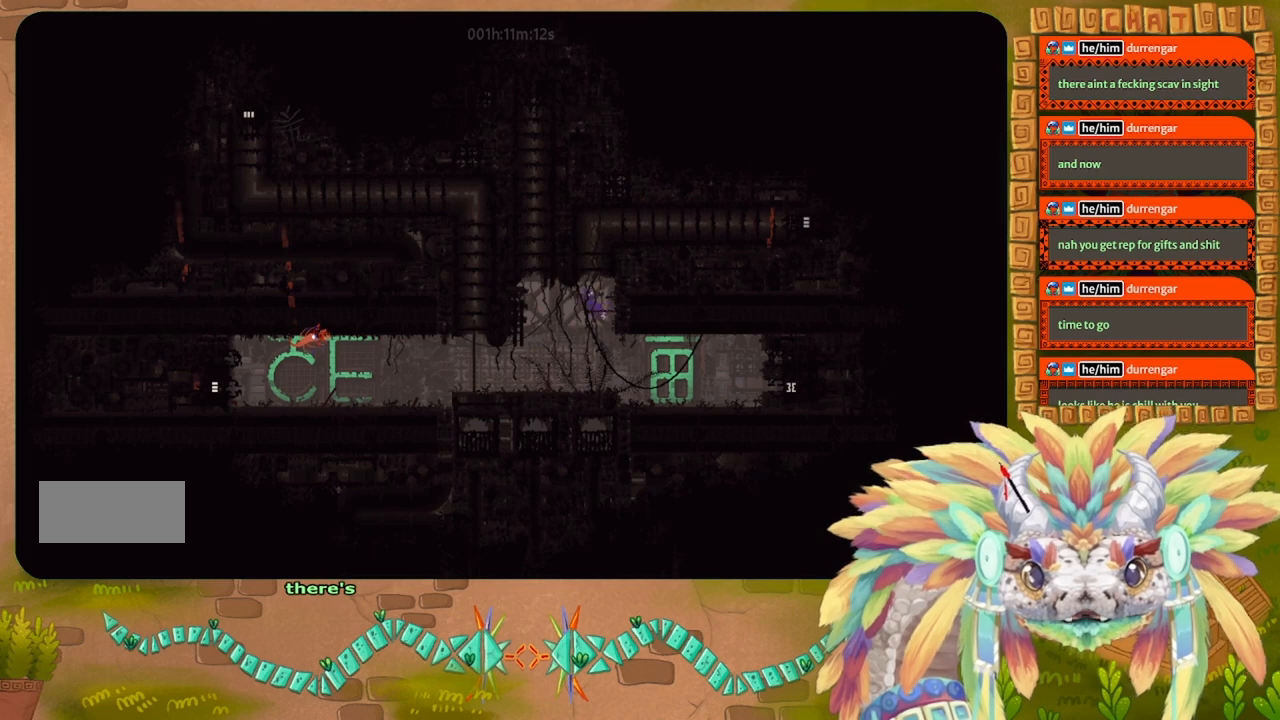
{"keys": ["j"], "events": [[134, "j", "down"], [434, "up", "down"], [467, "up", "up"]]}
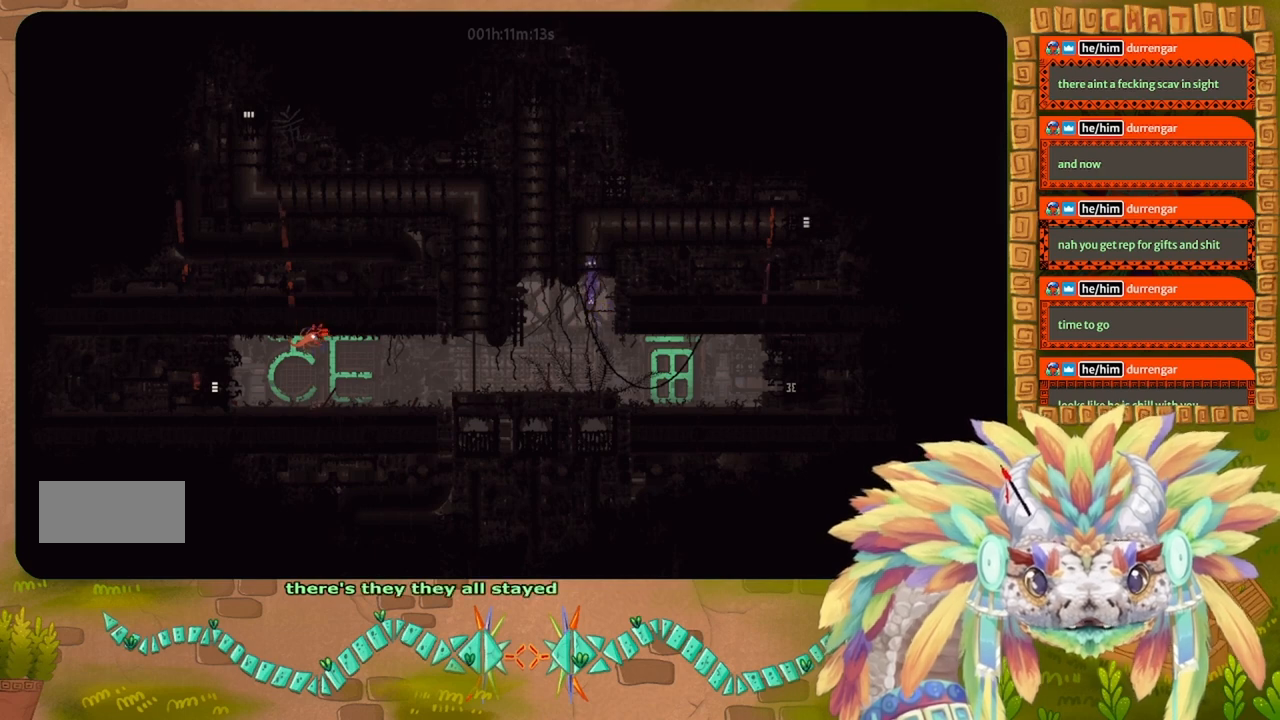
{"keys": ["up"], "events": [[67, "up", "down"], [234, "j", "up"]]}
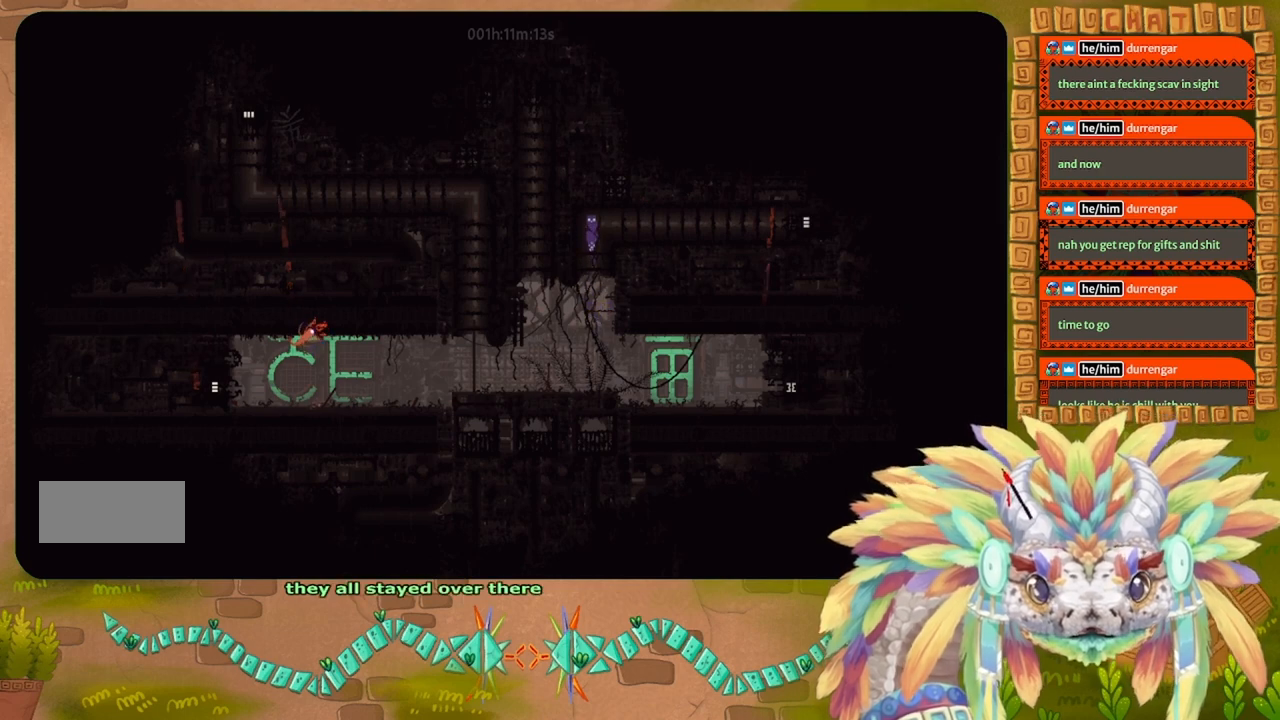
{"keys": ["j", "right"], "events": [[100, "right", "down"], [167, "up", "up"], [467, "j", "down"]]}
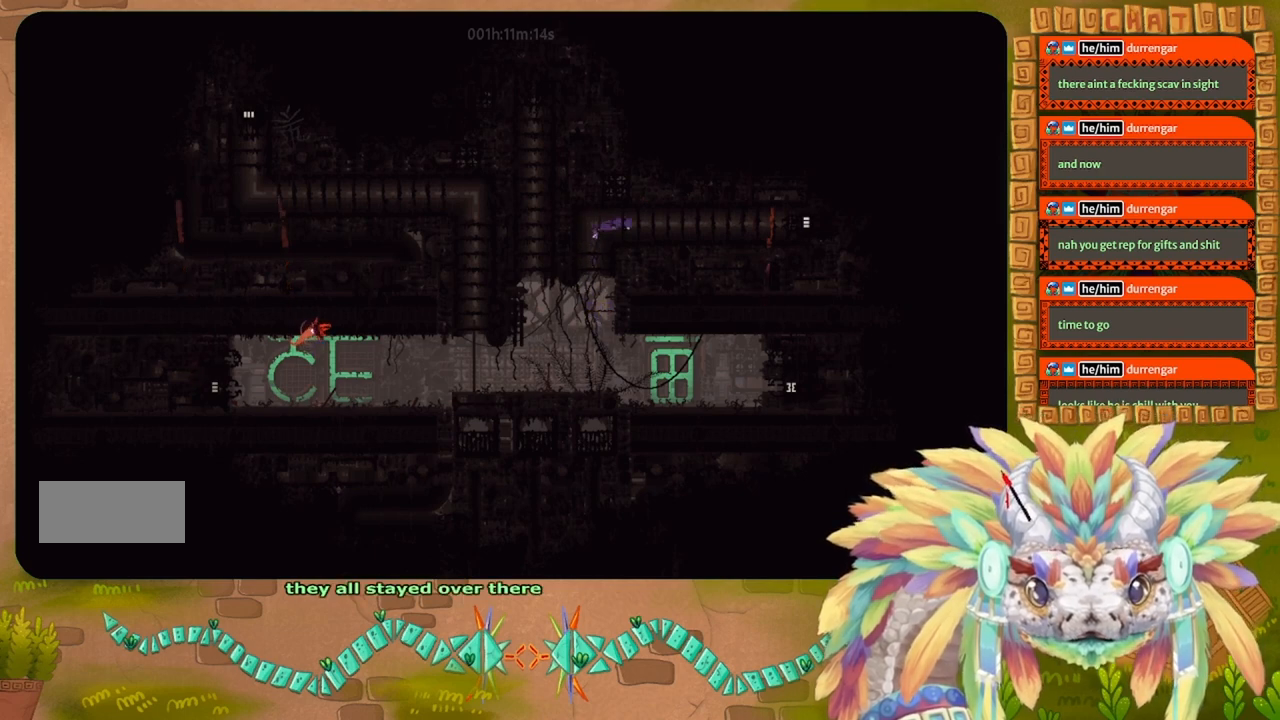
{"keys": ["right"], "events": [[67, "j", "up"], [100, "j", "down"], [267, "j", "up"]]}
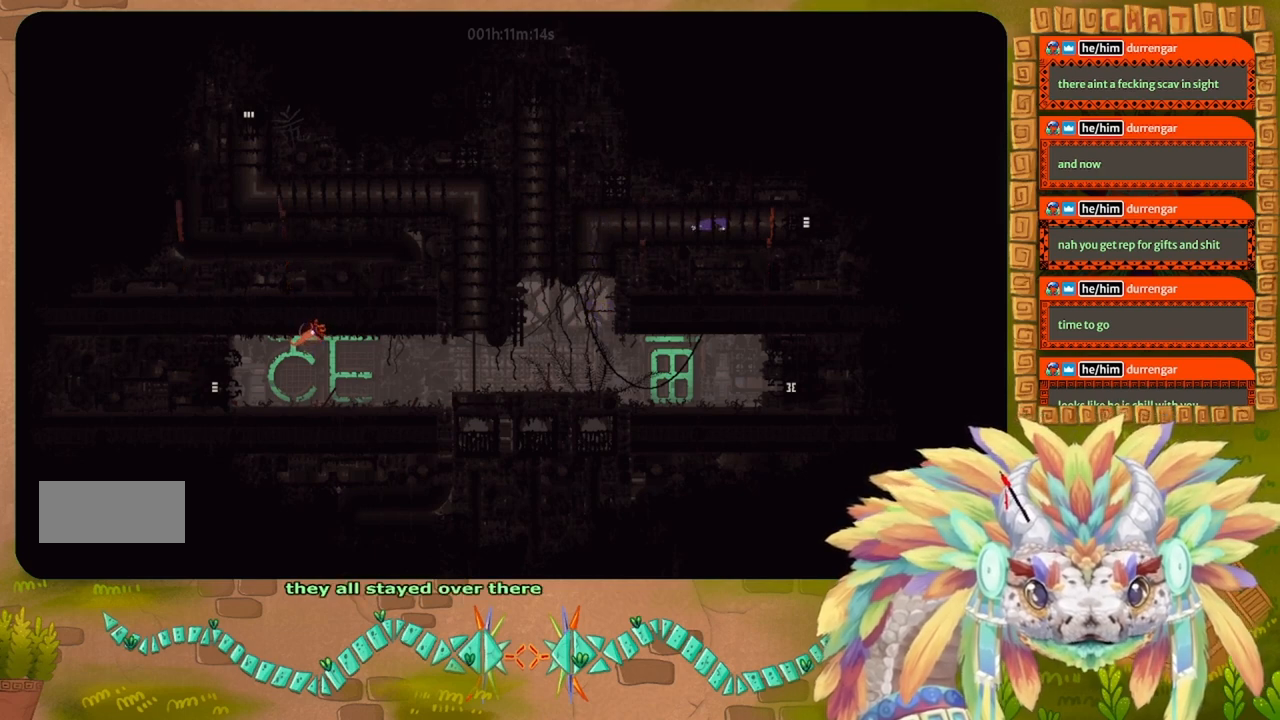
{"keys": ["right"], "events": []}
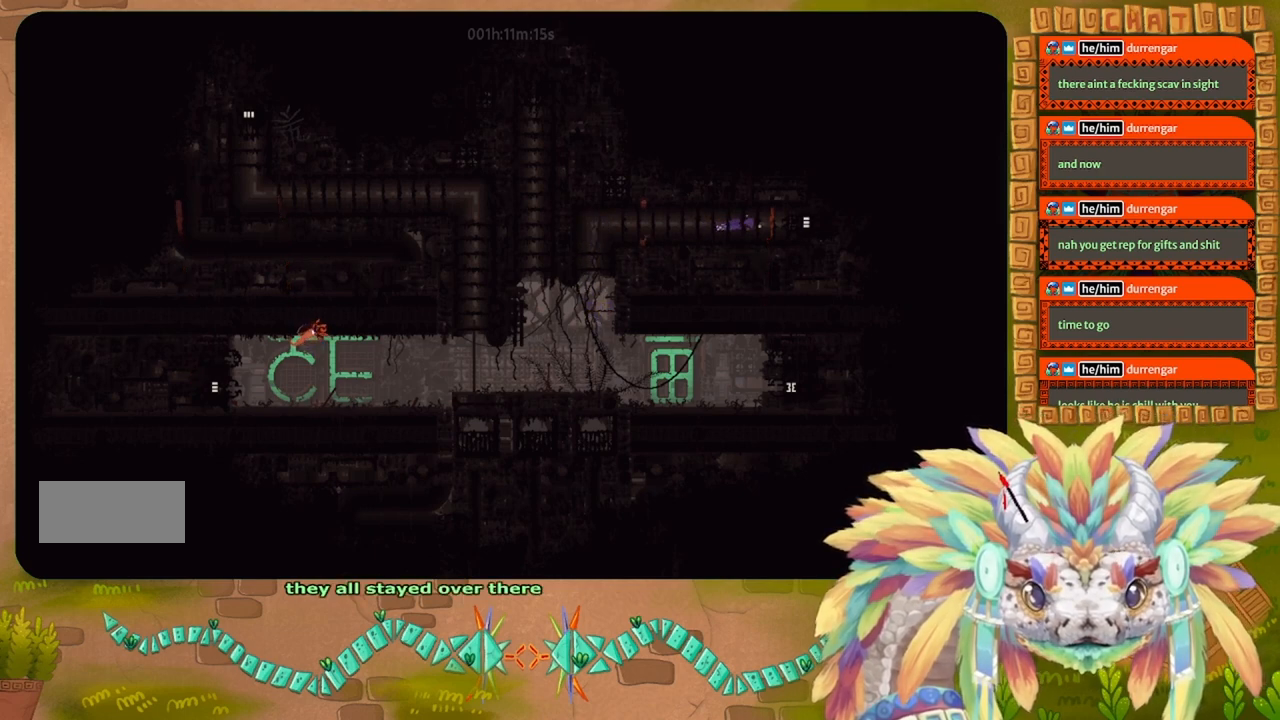
{"keys": ["right"], "events": []}
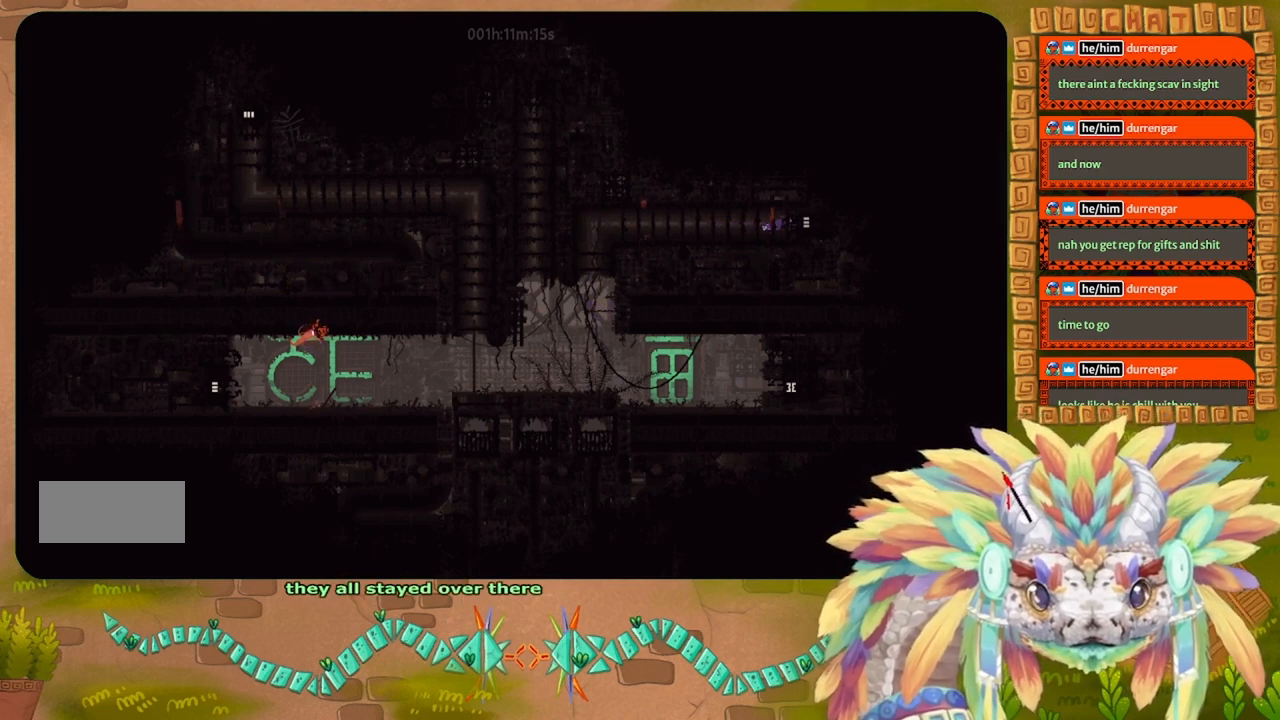
{"keys": ["right"], "events": []}
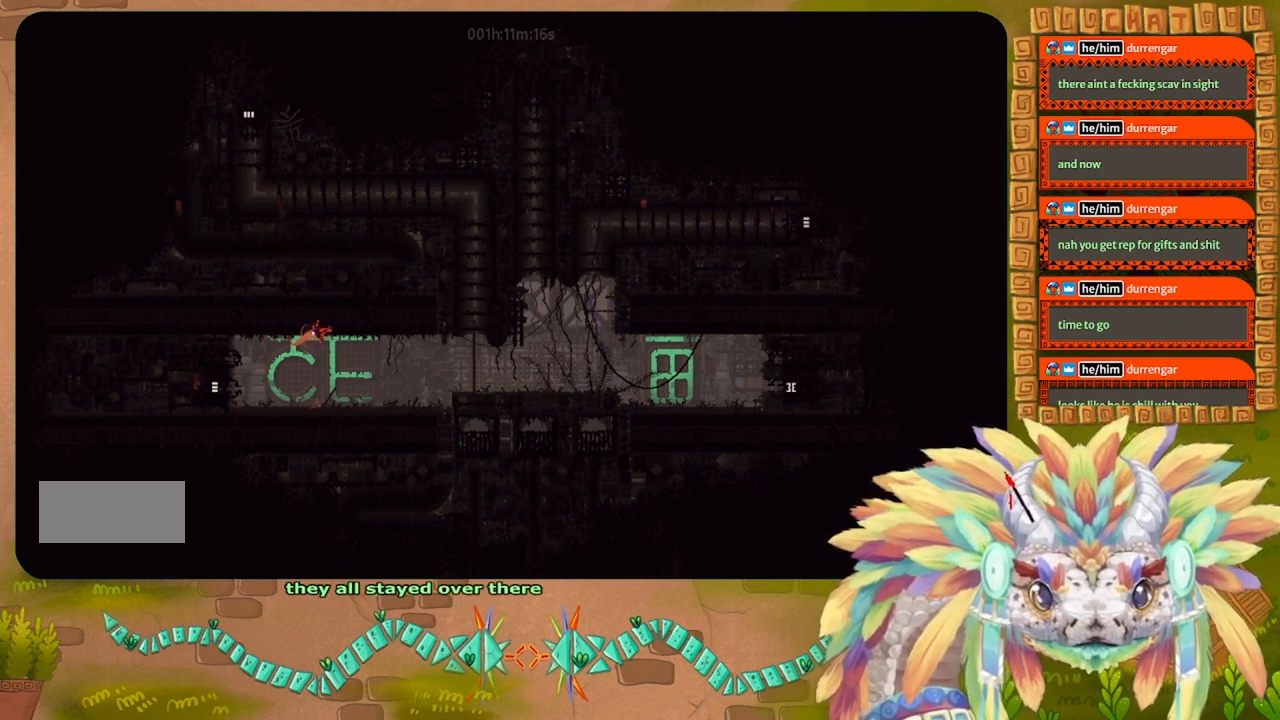
{"keys": ["right"], "events": [[300, "right", "up"], [500, "right", "down"]]}
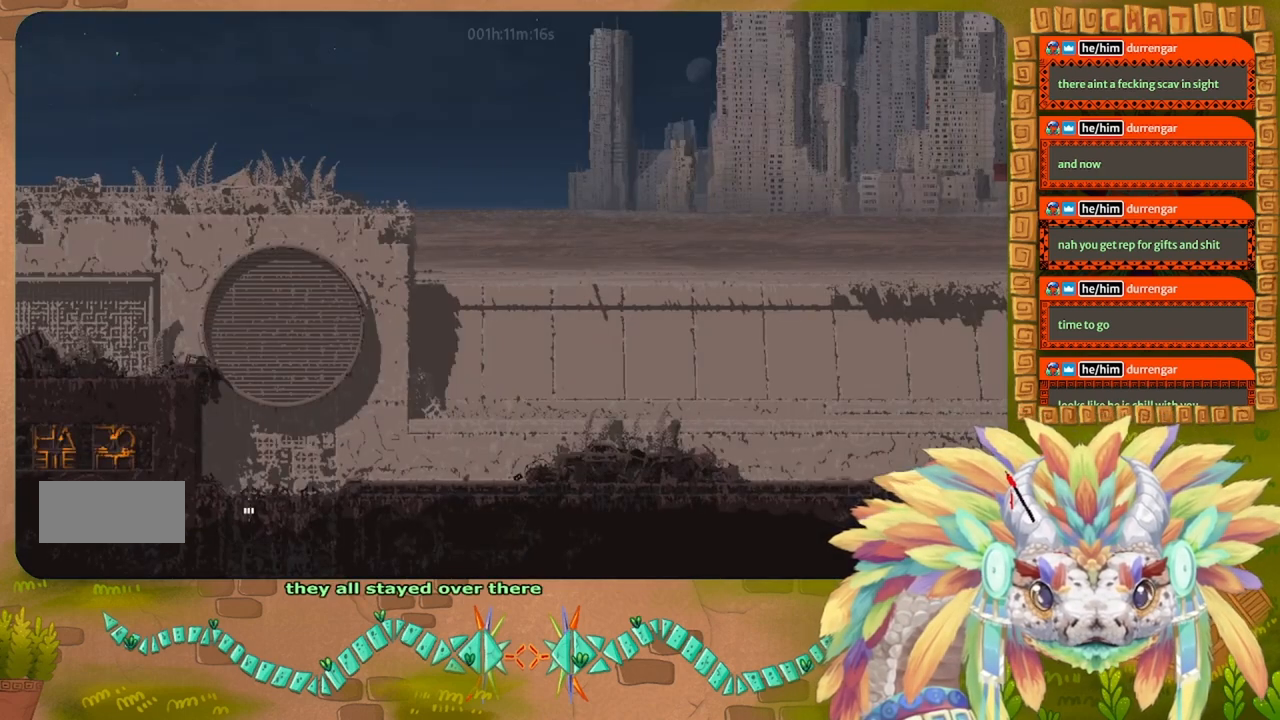
{"keys": ["right", "up"], "events": [[200, "up", "down"], [267, "j", "down"], [434, "j", "up"]]}
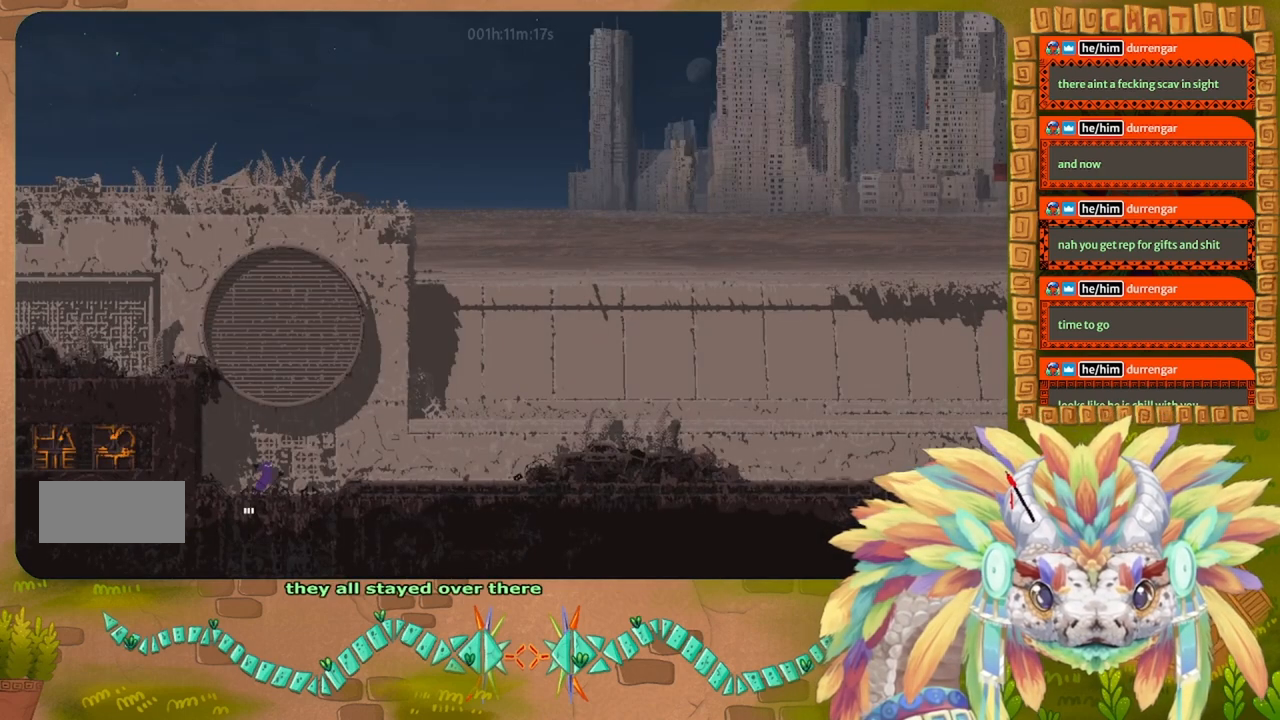
{"keys": ["j", "right"], "events": [[100, "up", "up"], [367, "j", "down"]]}
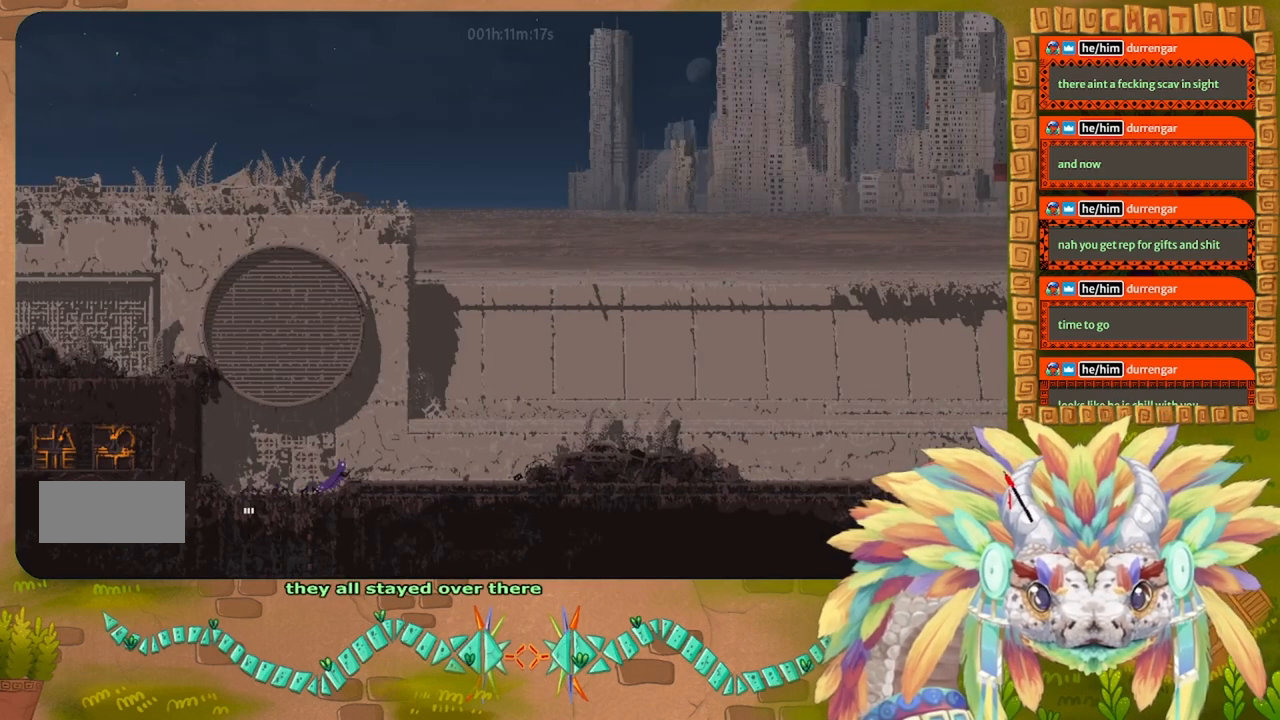
{"keys": ["right"], "events": [[200, "j", "up"]]}
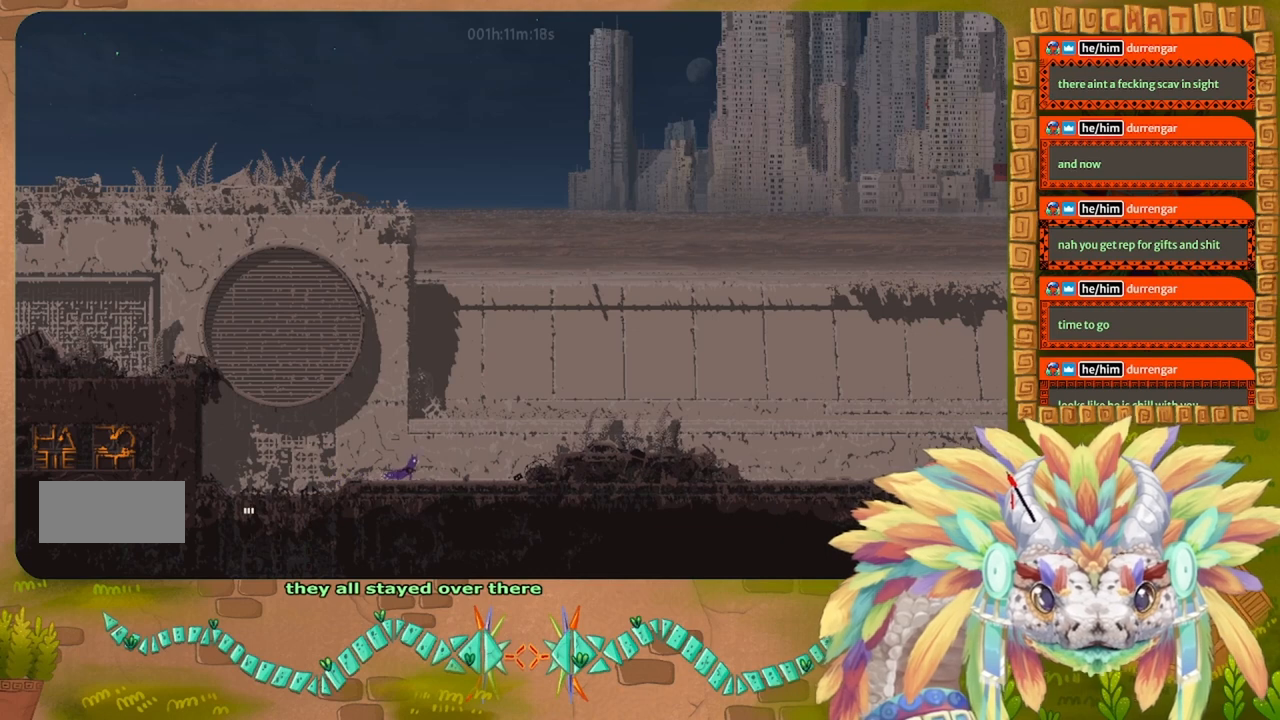
{"keys": ["right"], "events": []}
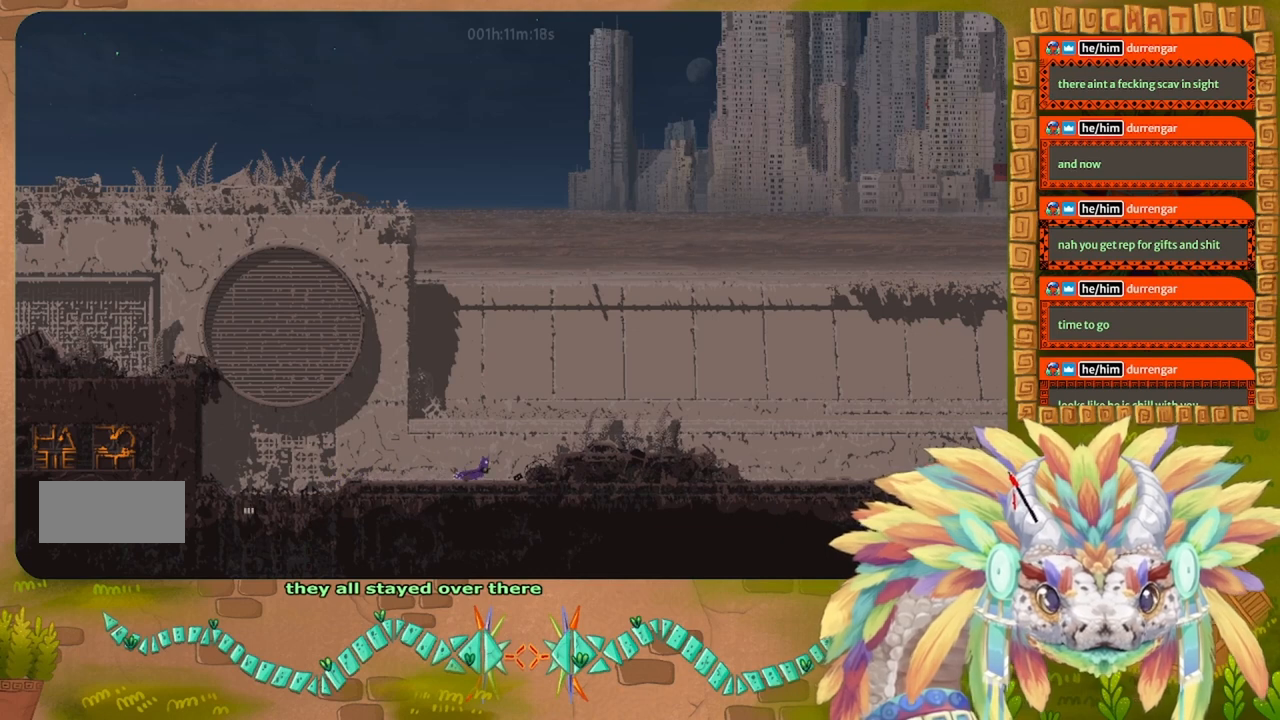
{"keys": ["j", "right"], "events": [[267, "j", "down"]]}
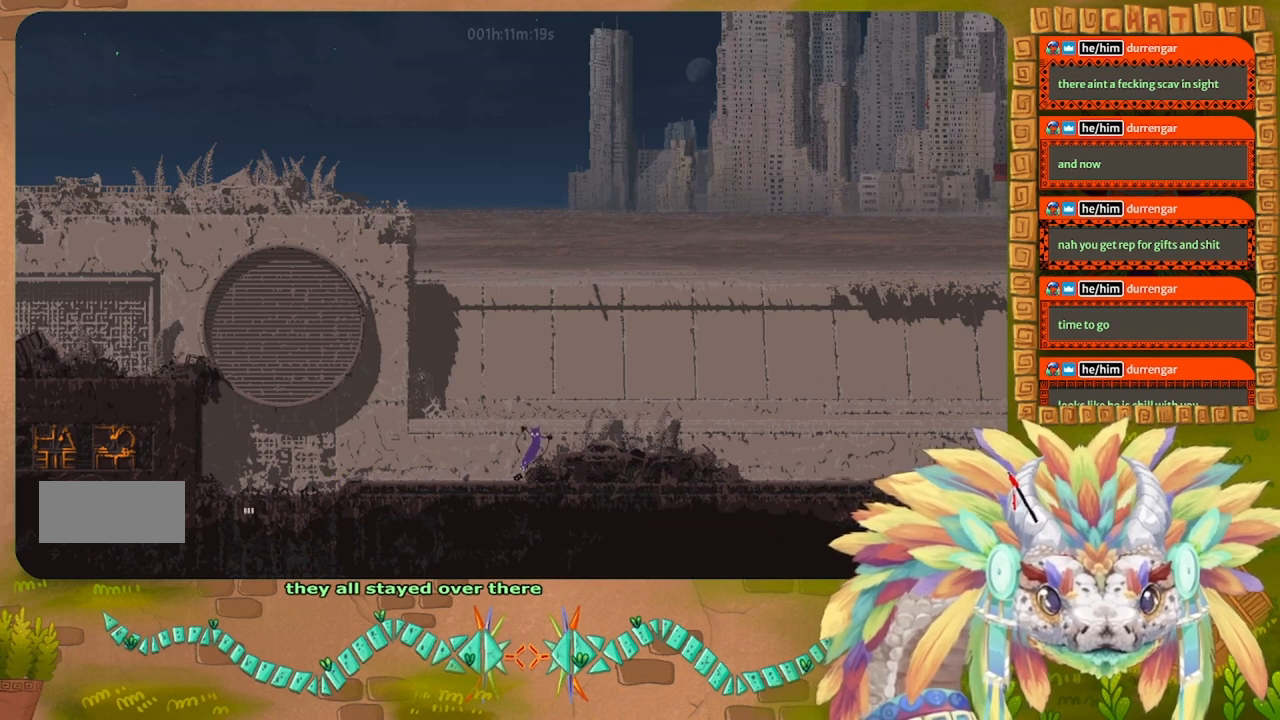
{"keys": [], "events": [[100, "j", "up"], [500, "right", "up"]]}
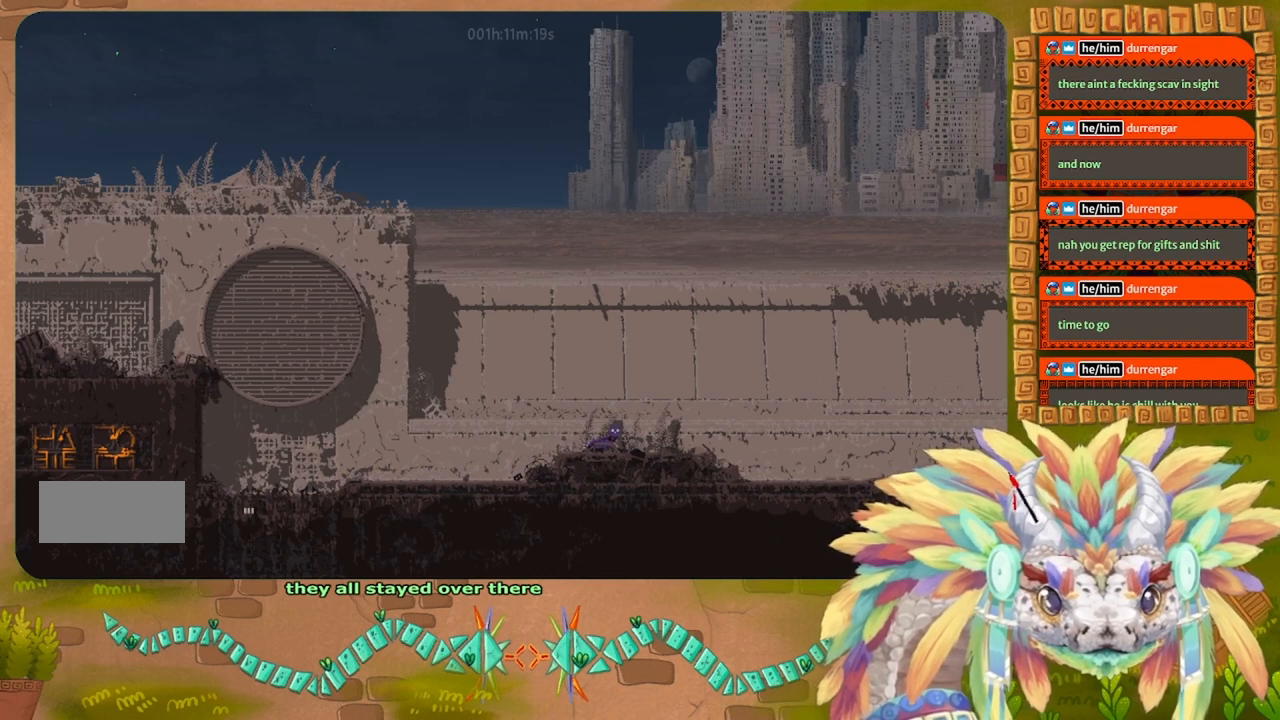
{"keys": ["r", "right"], "events": [[34, "j", "down"], [34, "left", "down"], [134, "j", "up"], [134, "left", "up"], [134, "right", "down"], [167, "r", "down"]]}
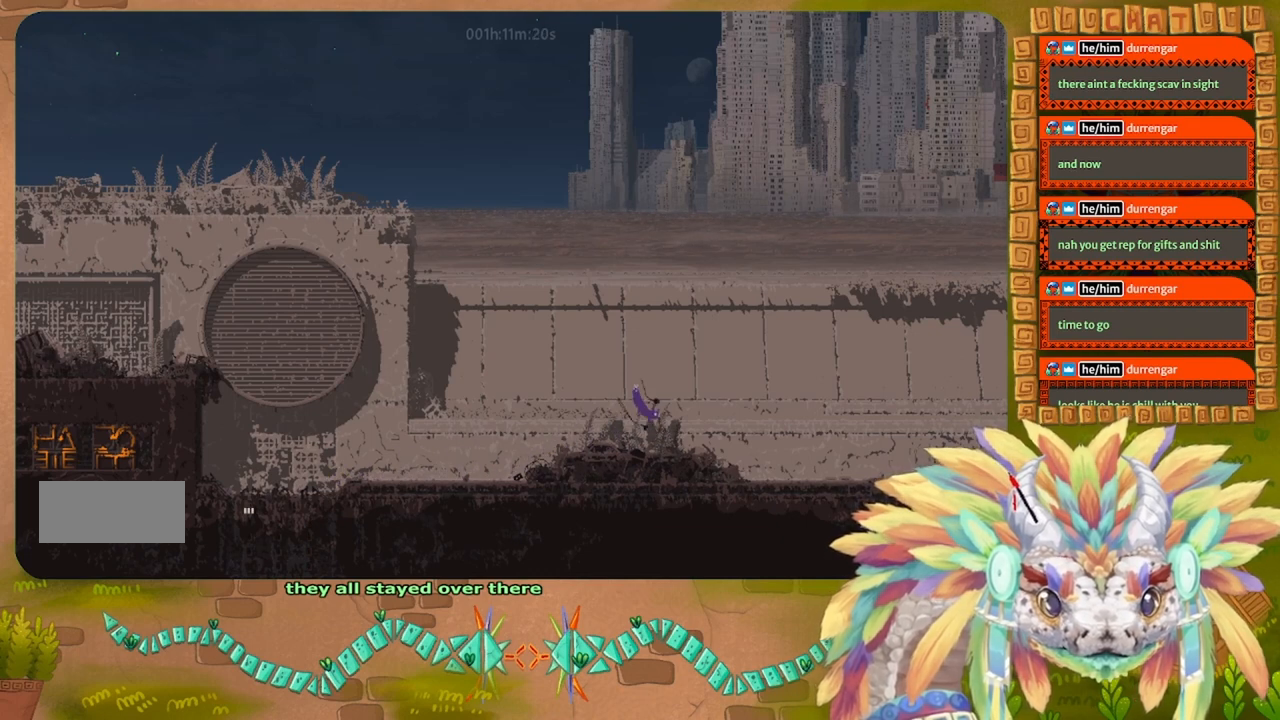
{"keys": ["r", "right"], "events": []}
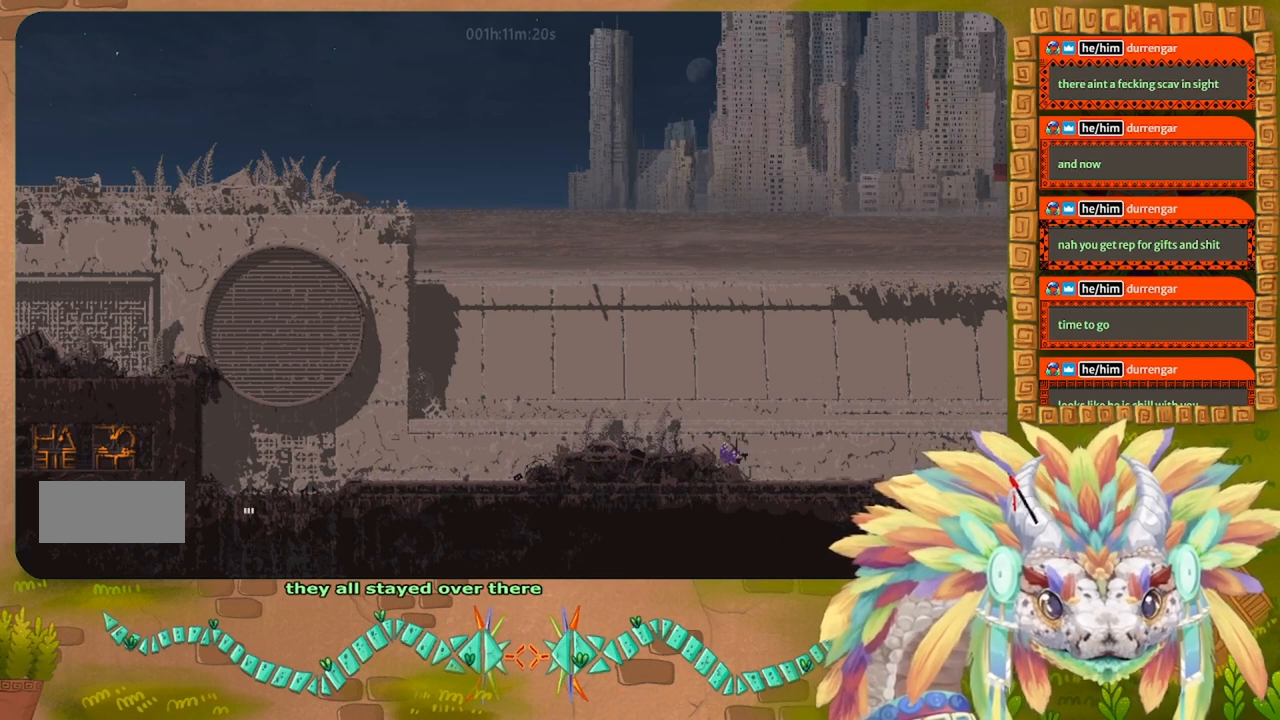
{"keys": ["j", "r", "right"], "events": [[400, "j", "down"]]}
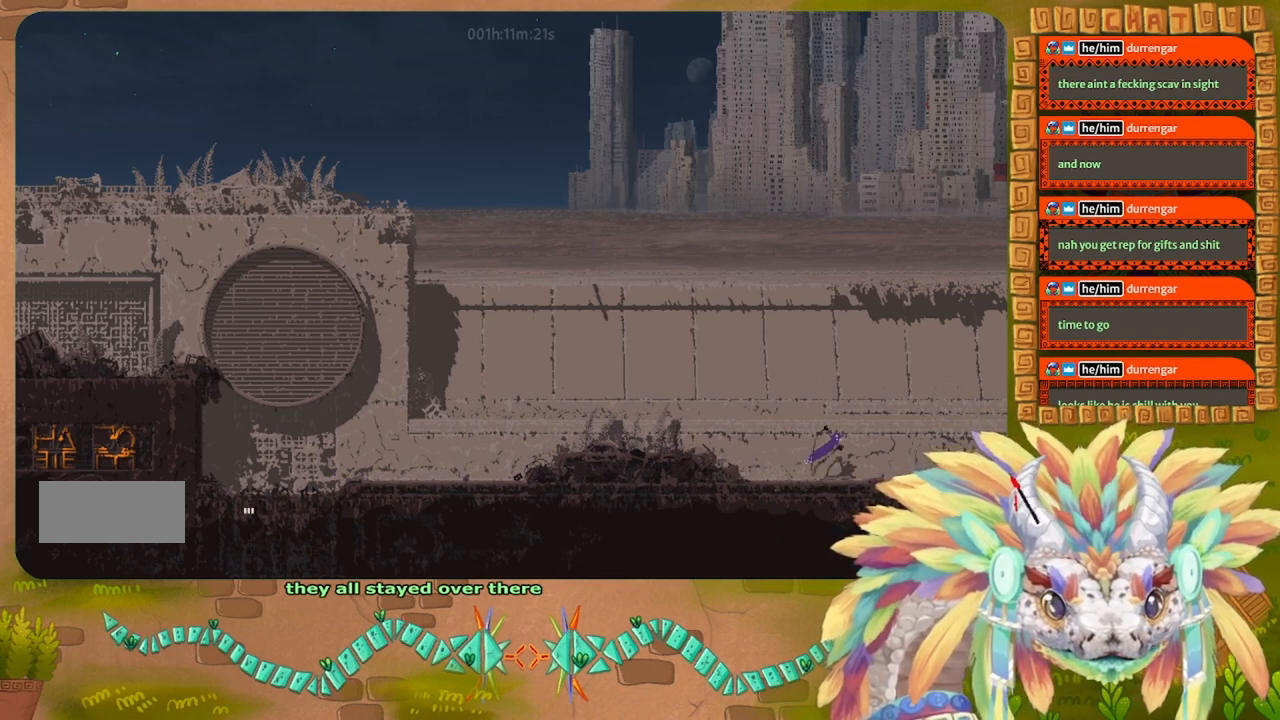
{"keys": ["down", "right"], "events": [[200, "down", "down"], [234, "r", "up"], [267, "j", "up"]]}